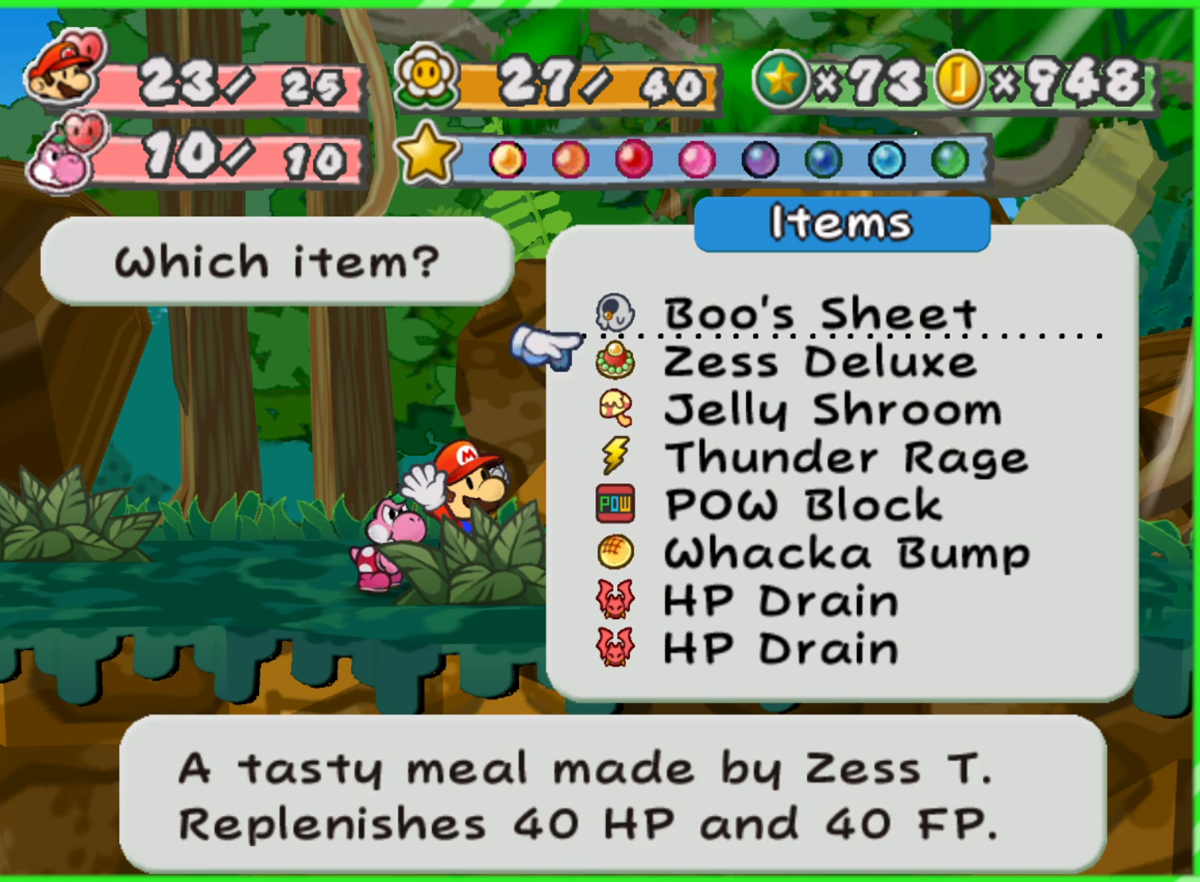
Gameplay with a controller (Nintendo layout); each line is a JSON object with the inputs held at the frame after it. "events" lists button and stick changes between this image and that frame as [ms after this image, input, new state], when the widget could be followed in between. Not read: L3 R3.
{"buttons": [], "left_stick": "center", "right_stick": "center", "events": []}
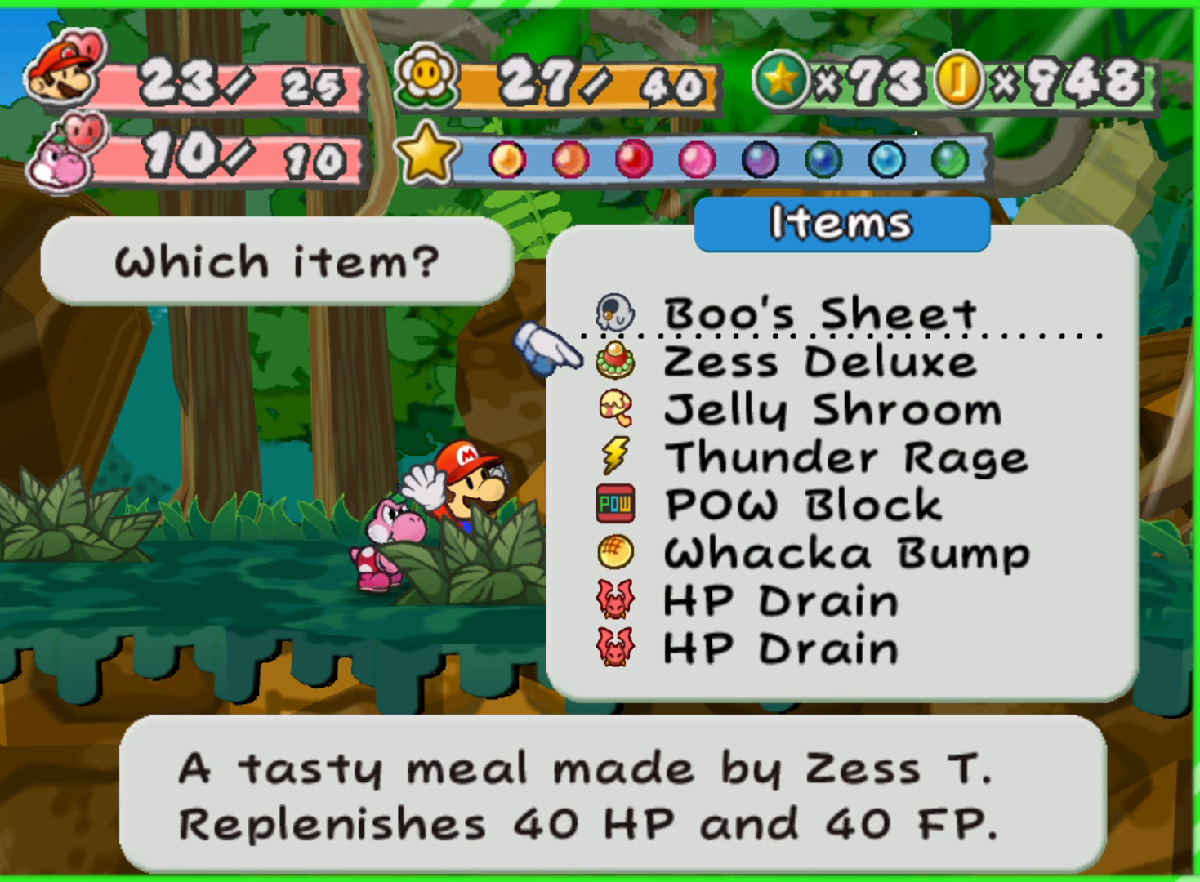
{"buttons": ["A"], "left_stick": "center", "right_stick": "center", "events": [[500, "A", "down"]]}
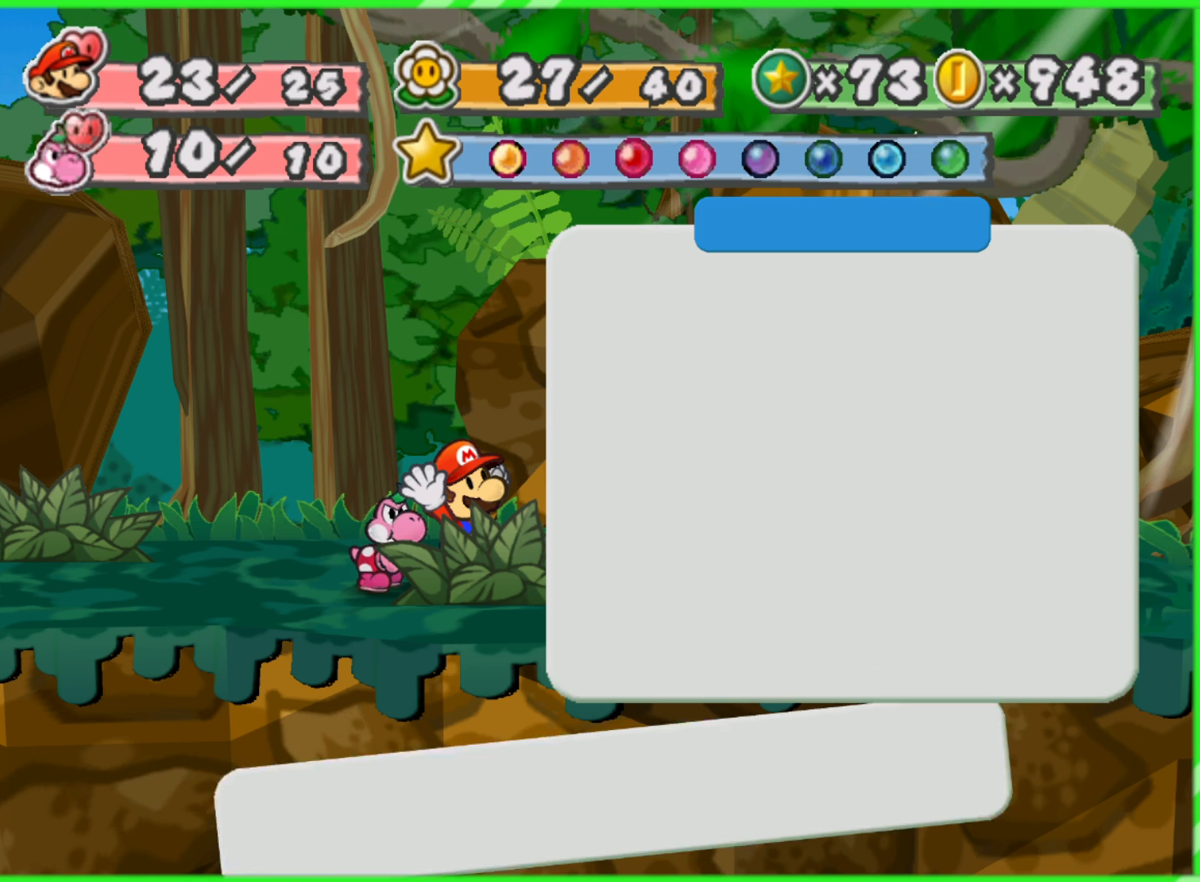
{"buttons": [], "left_stick": "center", "right_stick": "center", "events": [[167, "A", "up"], [333, "B", "down"], [450, "B", "up"]]}
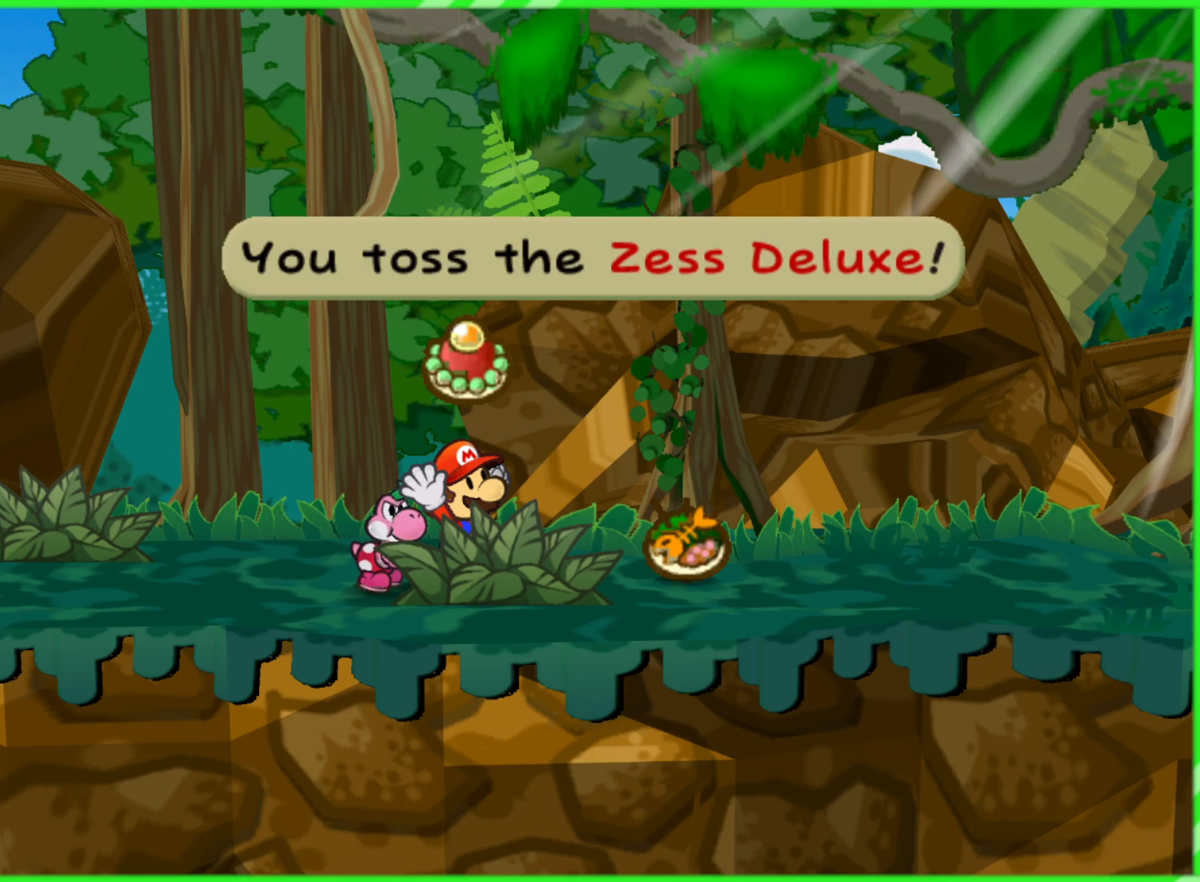
{"buttons": ["DPAD_UP"], "left_stick": "center", "right_stick": "center", "events": [[133, "A", "down"], [233, "A", "up"], [317, "A", "down"], [383, "A", "up"], [467, "DPAD_UP", "down"]]}
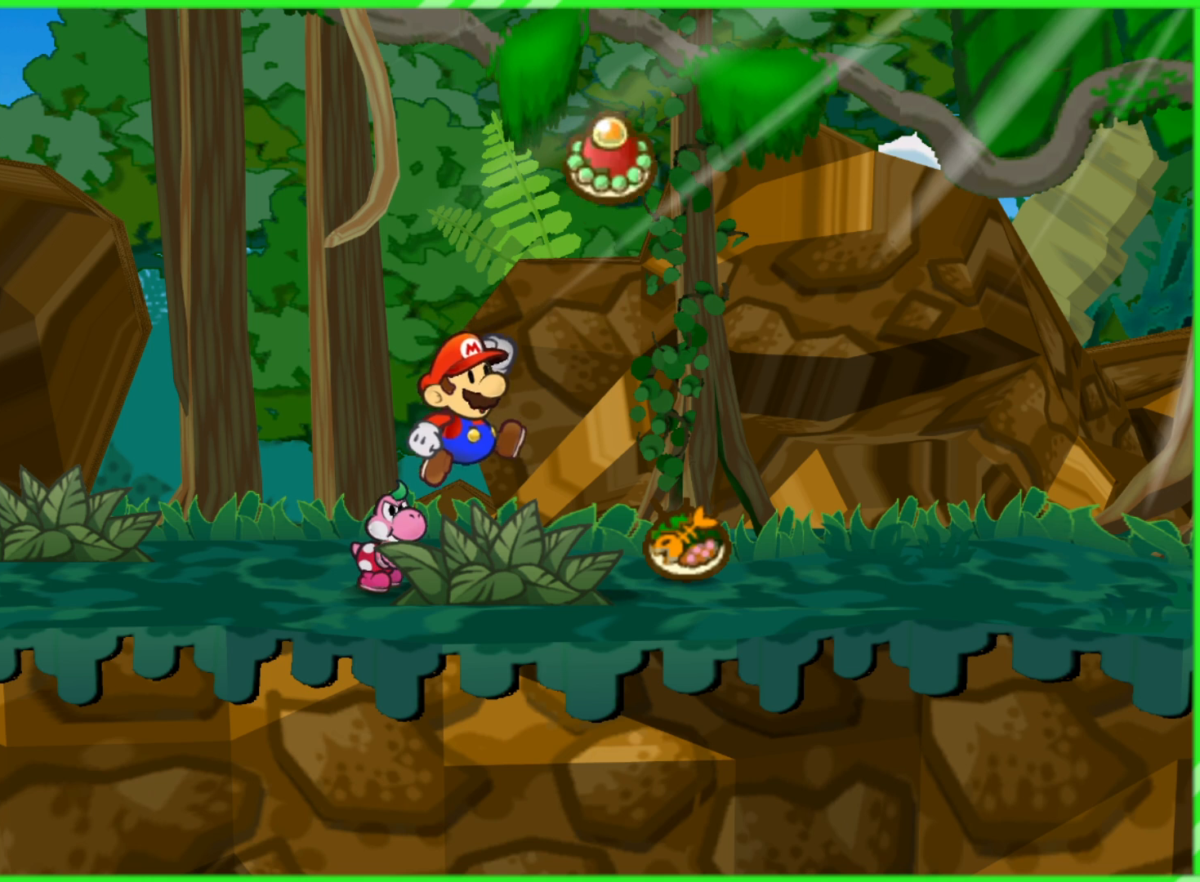
{"buttons": [], "left_stick": "center", "right_stick": "center", "events": [[133, "DPAD_UP", "up"], [317, "DPAD_UP", "down"], [433, "DPAD_UP", "up"]]}
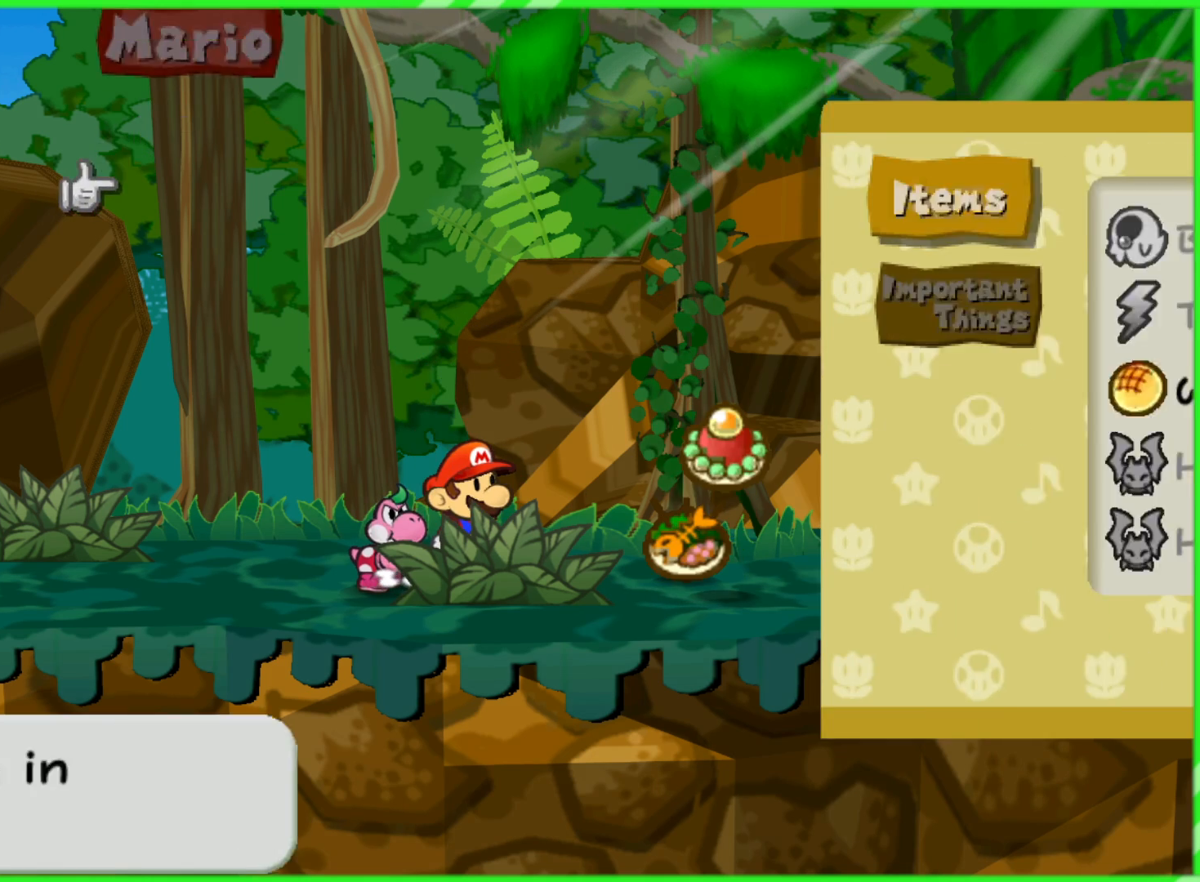
{"buttons": ["A"], "left_stick": "center", "right_stick": "center", "events": [[450, "A", "down"]]}
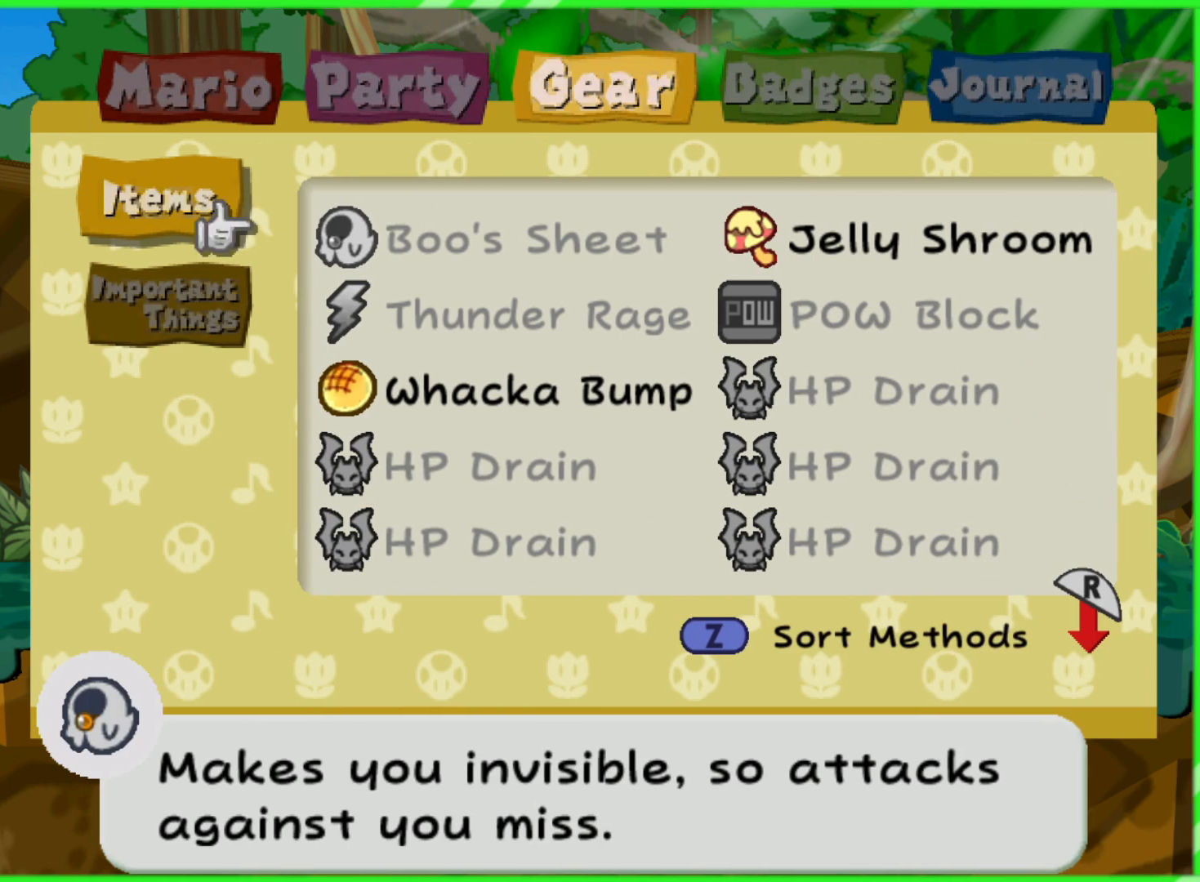
{"buttons": [], "left_stick": "center", "right_stick": "center", "events": [[83, "A", "up"], [267, "DPAD_DOWN", "down"], [350, "DPAD_DOWN", "up"]]}
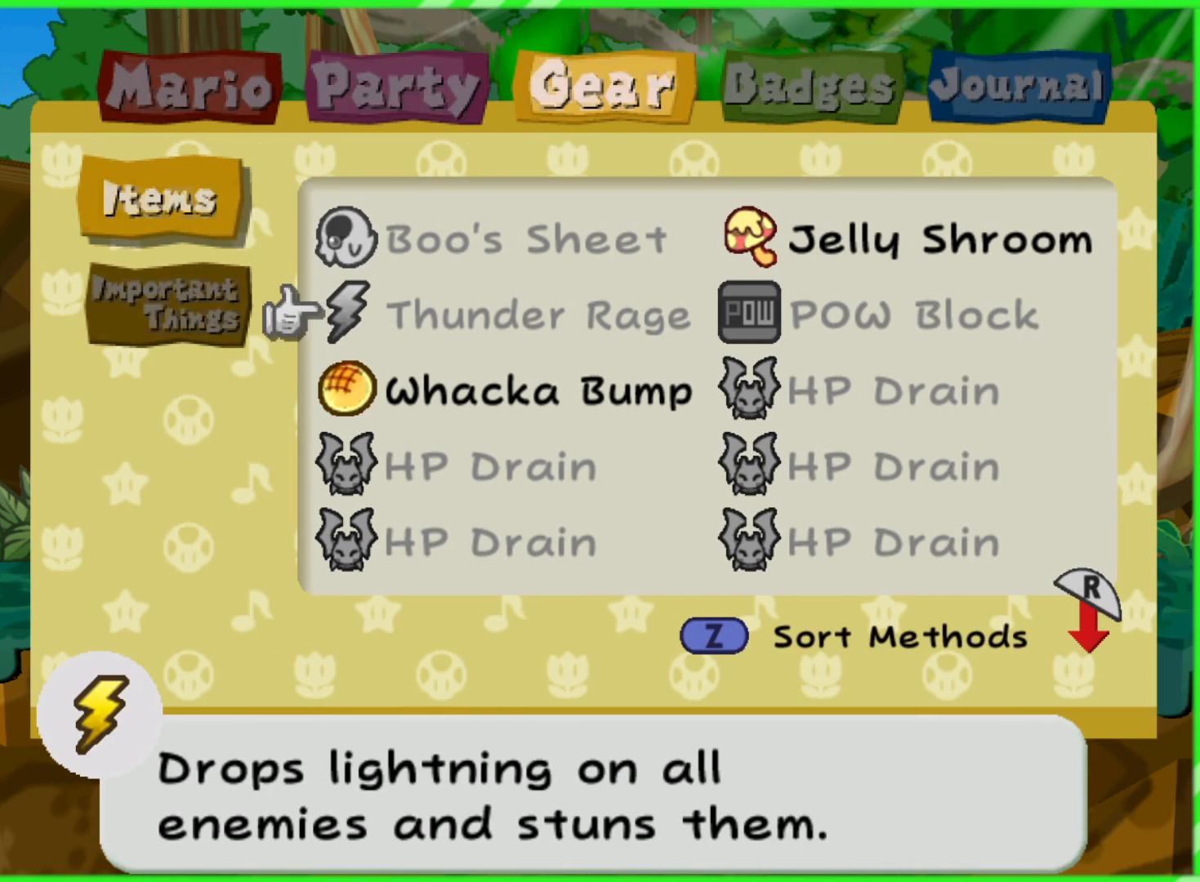
{"buttons": [], "left_stick": "center", "right_stick": "center", "events": [[50, "DPAD_UP", "down"], [150, "DPAD_UP", "up"], [333, "DPAD_RIGHT", "down"], [450, "DPAD_RIGHT", "up"]]}
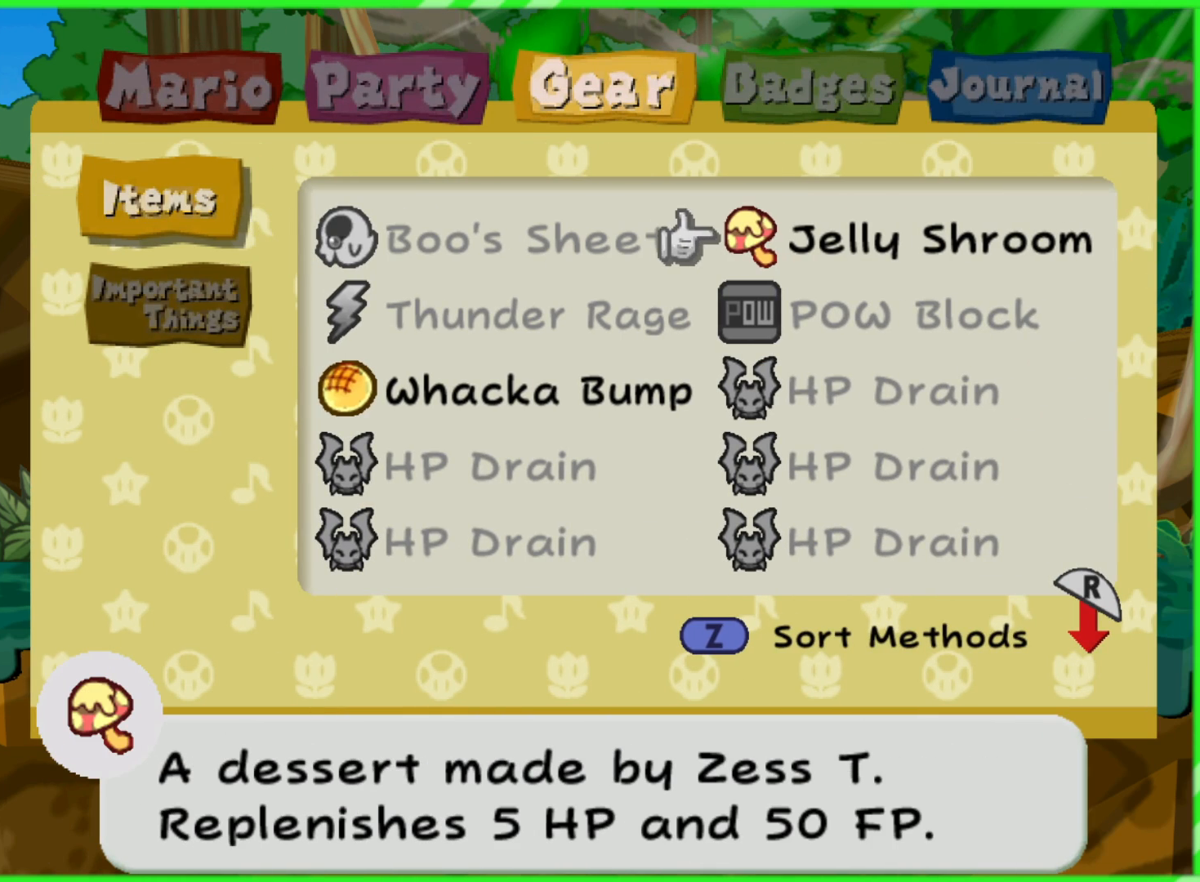
{"buttons": [], "left_stick": "center", "right_stick": "center", "events": []}
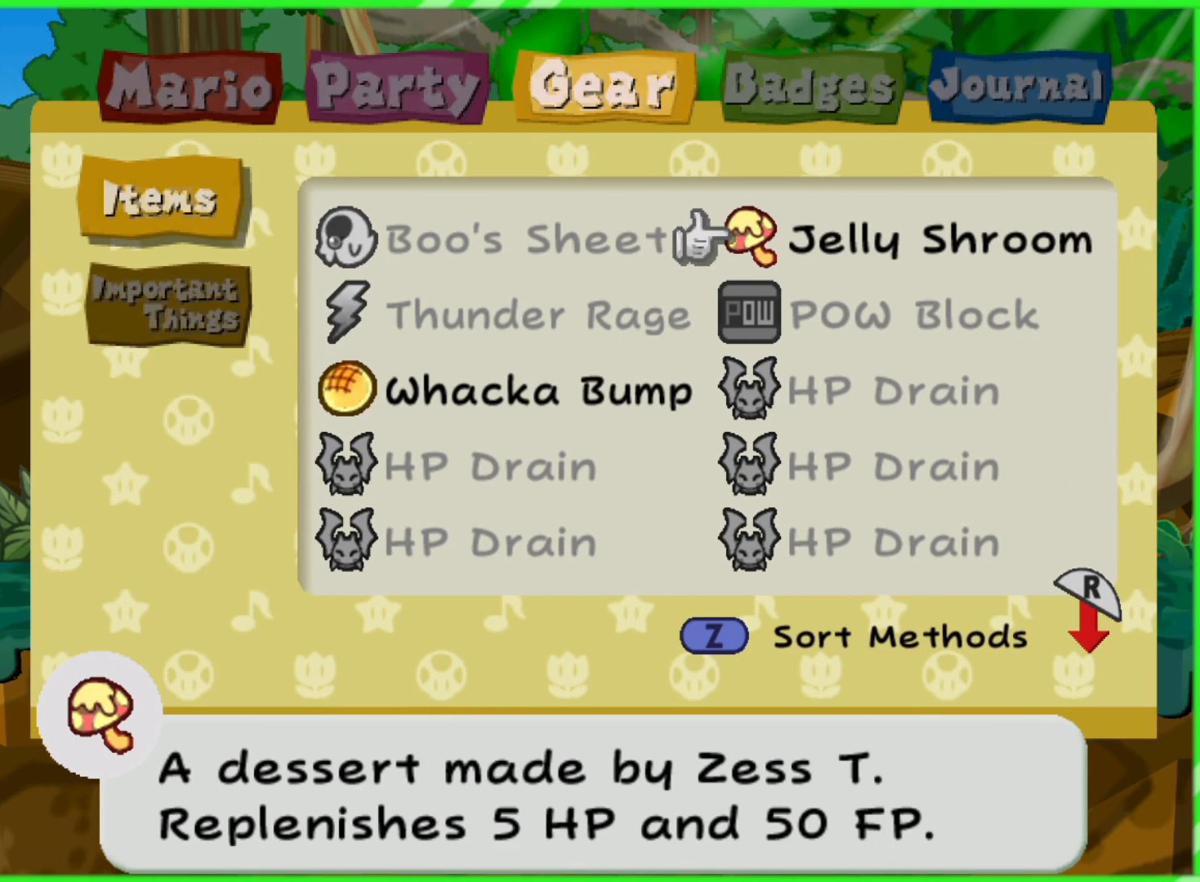
{"buttons": ["DPAD_UP"], "left_stick": "center", "right_stick": "center", "events": [[50, "DPAD_LEFT", "down"], [117, "DPAD_LEFT", "up"], [267, "DPAD_DOWN", "down"], [350, "DPAD_DOWN", "up"], [483, "DPAD_UP", "down"]]}
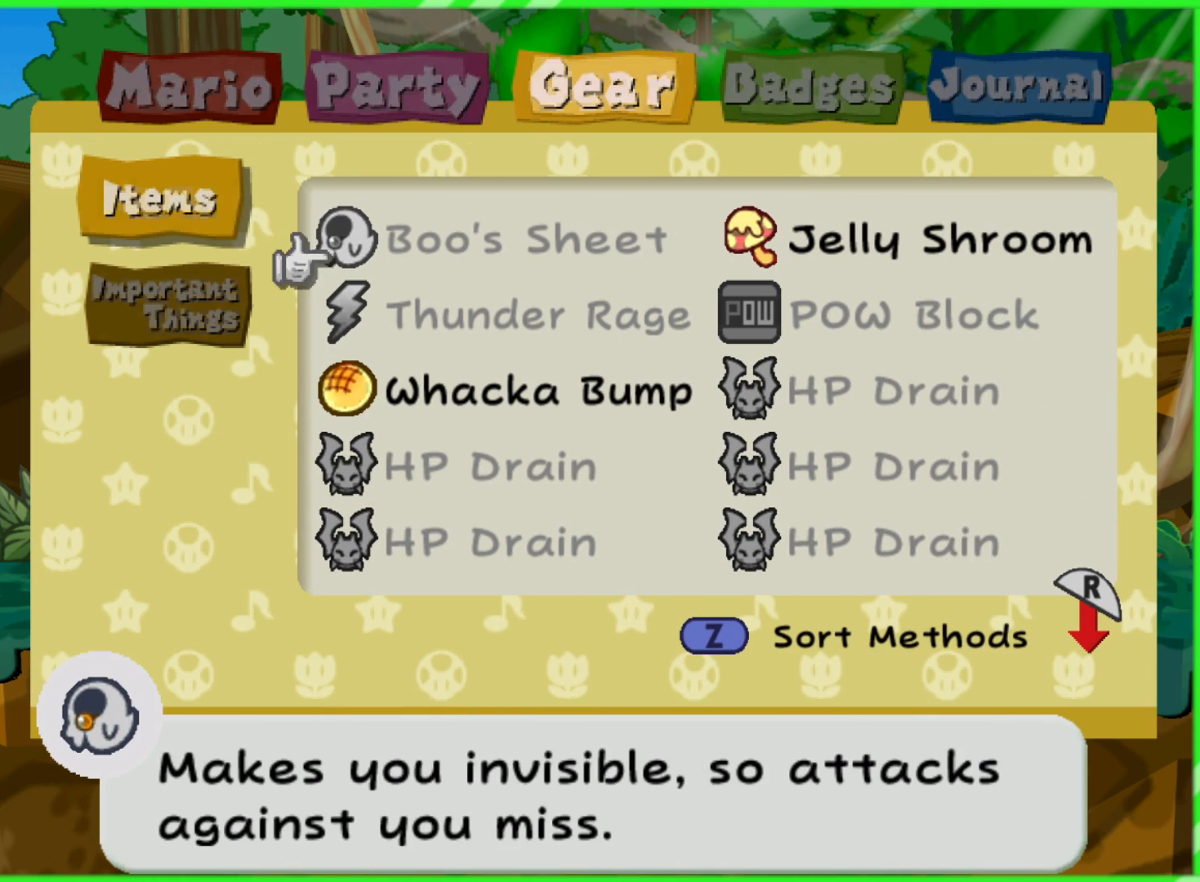
{"buttons": ["A"], "left_stick": "center", "right_stick": "center", "events": [[50, "DPAD_UP", "up"], [167, "DPAD_RIGHT", "down"], [300, "DPAD_RIGHT", "up"], [483, "A", "down"]]}
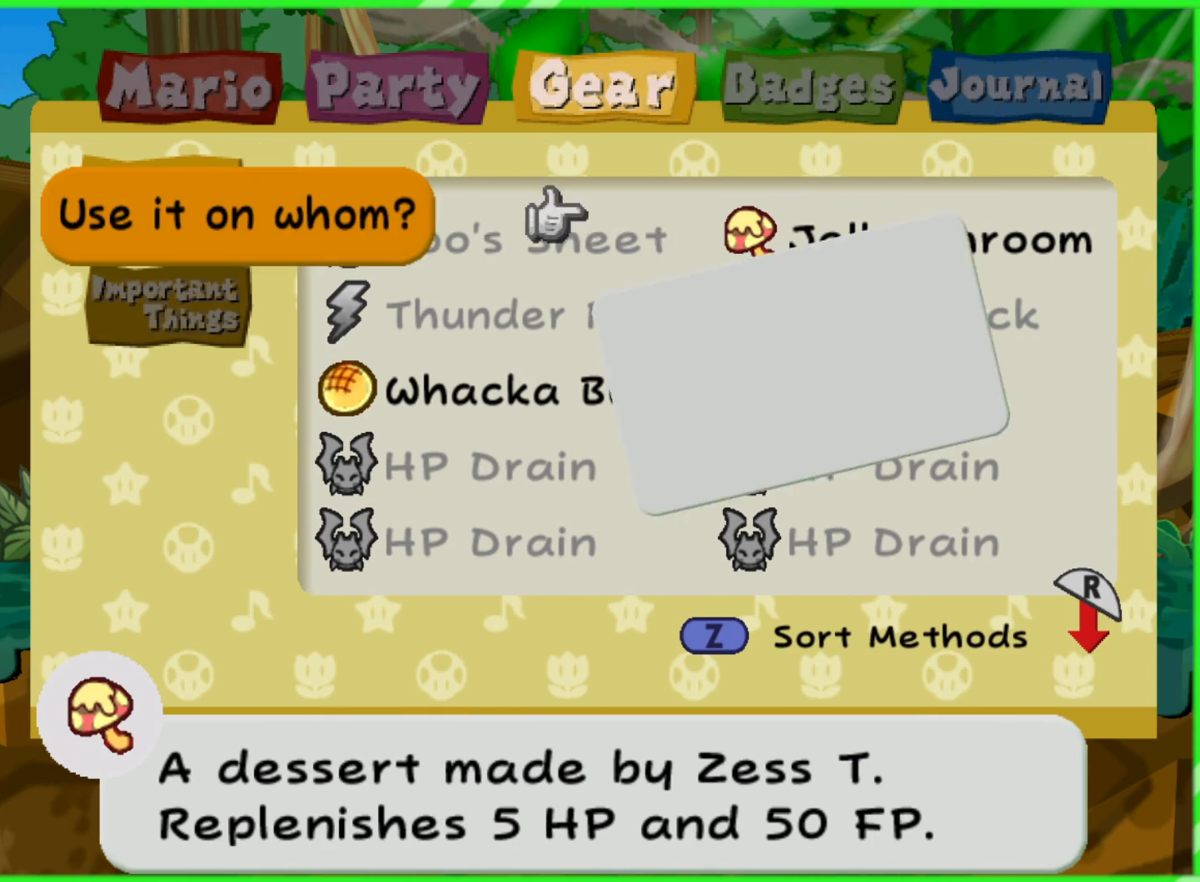
{"buttons": ["A"], "left_stick": "center", "right_stick": "center", "events": [[50, "A", "up"], [167, "A", "down"], [233, "A", "up"], [333, "A", "down"], [400, "A", "up"], [483, "A", "down"]]}
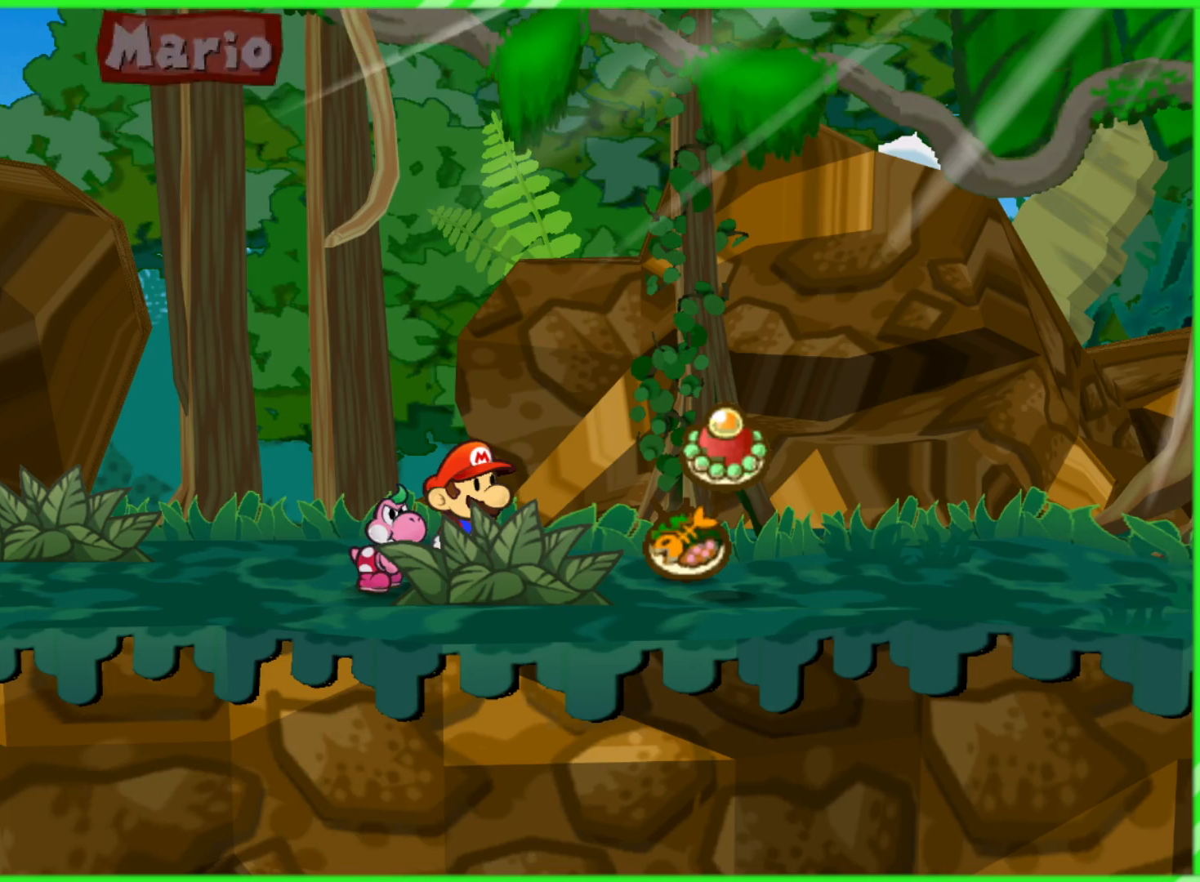
{"buttons": [], "left_stick": "center", "right_stick": "center", "events": [[50, "A", "up"], [317, "B", "down"], [383, "B", "up"]]}
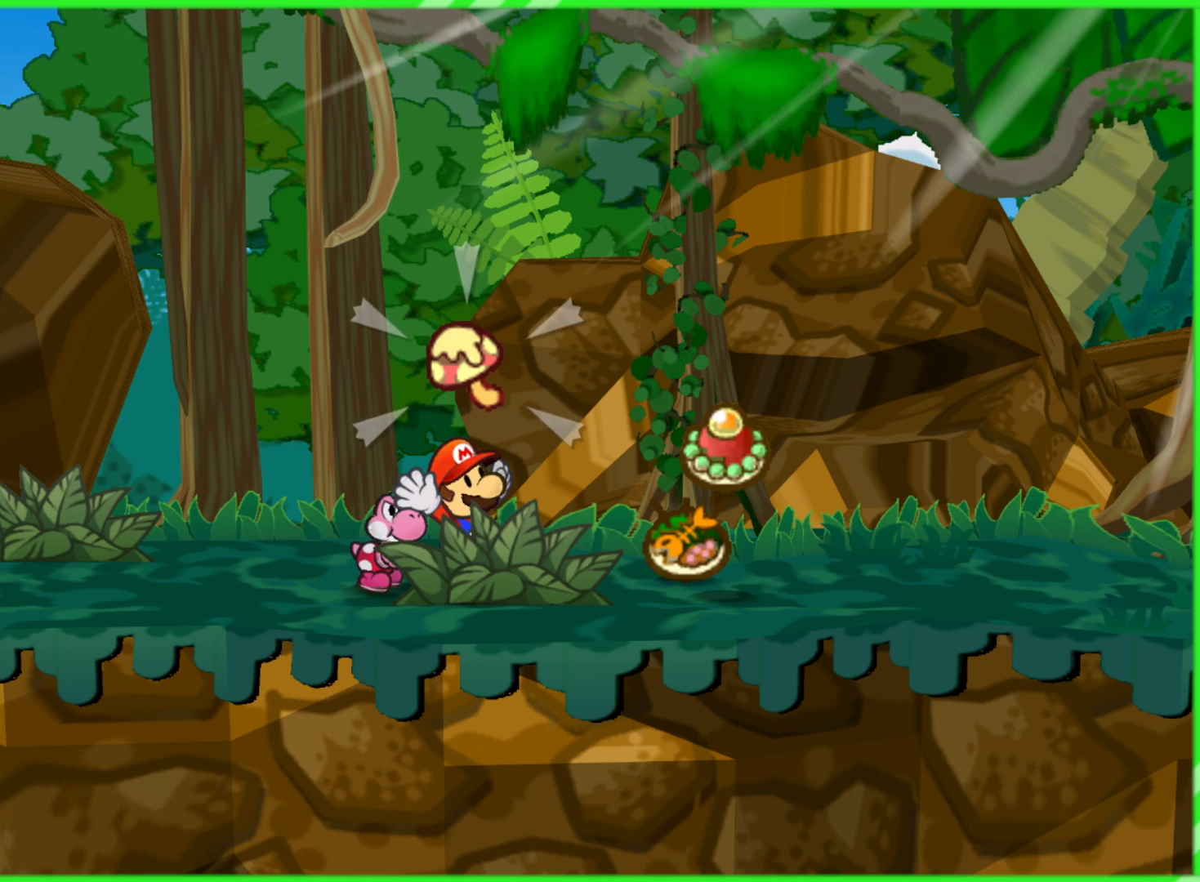
{"buttons": ["B"], "left_stick": "center", "right_stick": "center", "events": [[50, "B", "down"], [117, "B", "up"], [500, "B", "down"]]}
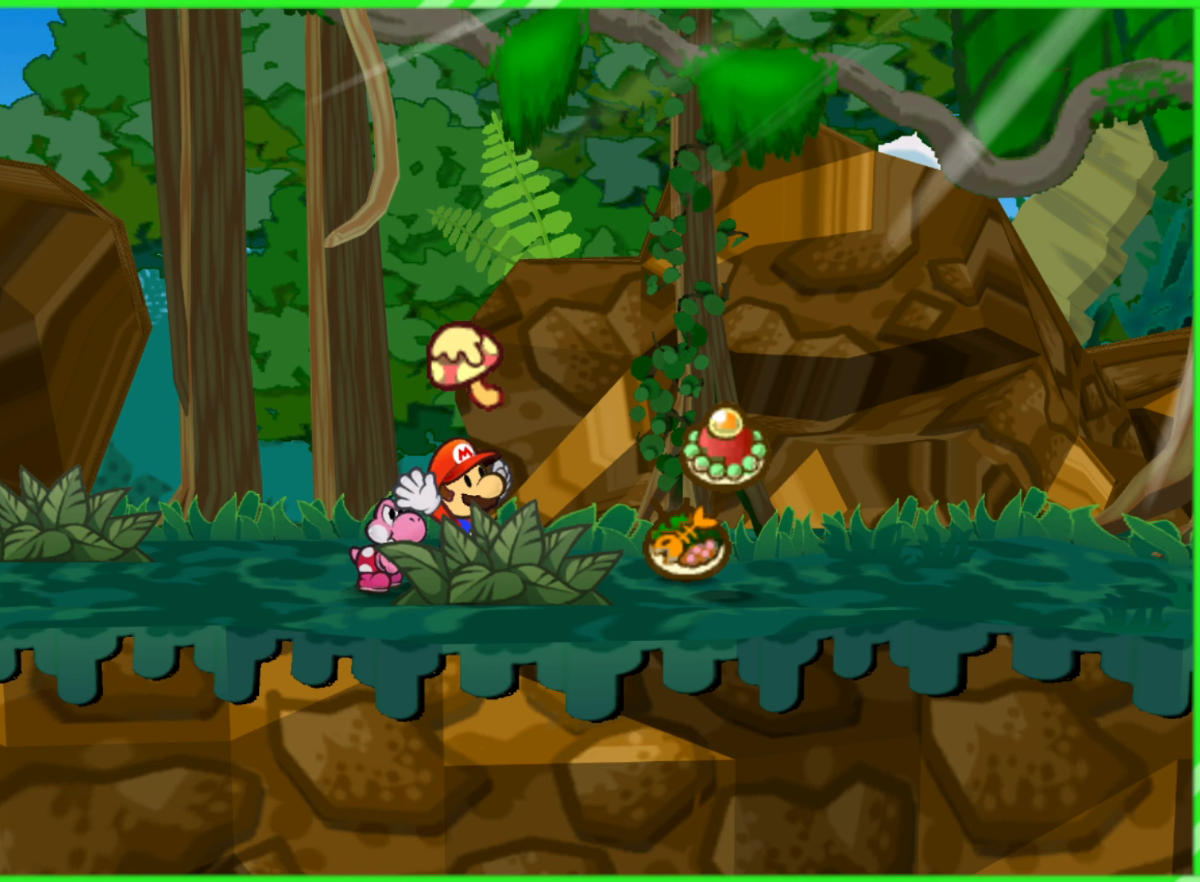
{"buttons": ["B"], "left_stick": "center", "right_stick": "center", "events": [[83, "B", "up"], [467, "B", "down"]]}
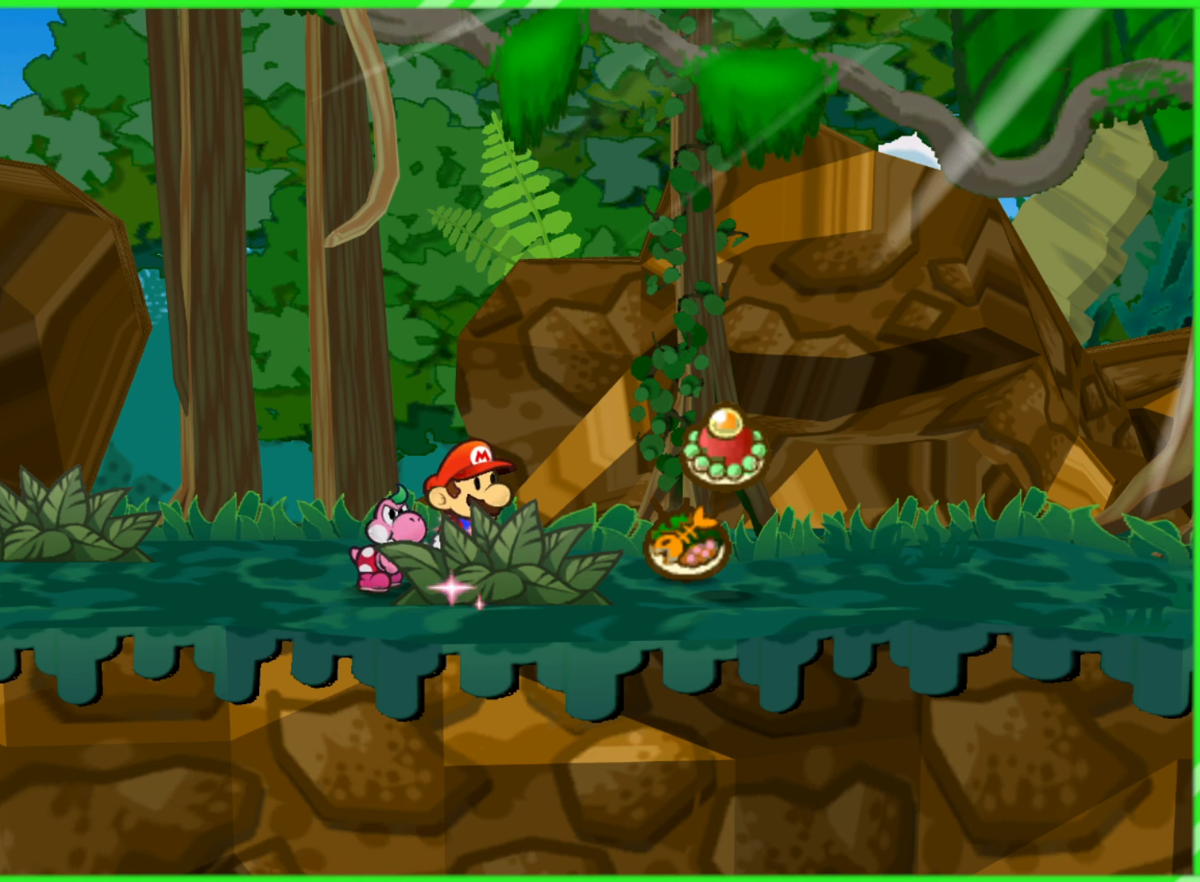
{"buttons": [], "left_stick": "up-right", "right_stick": "center", "events": [[33, "B", "up"], [100, "left_stick", "up-right"]]}
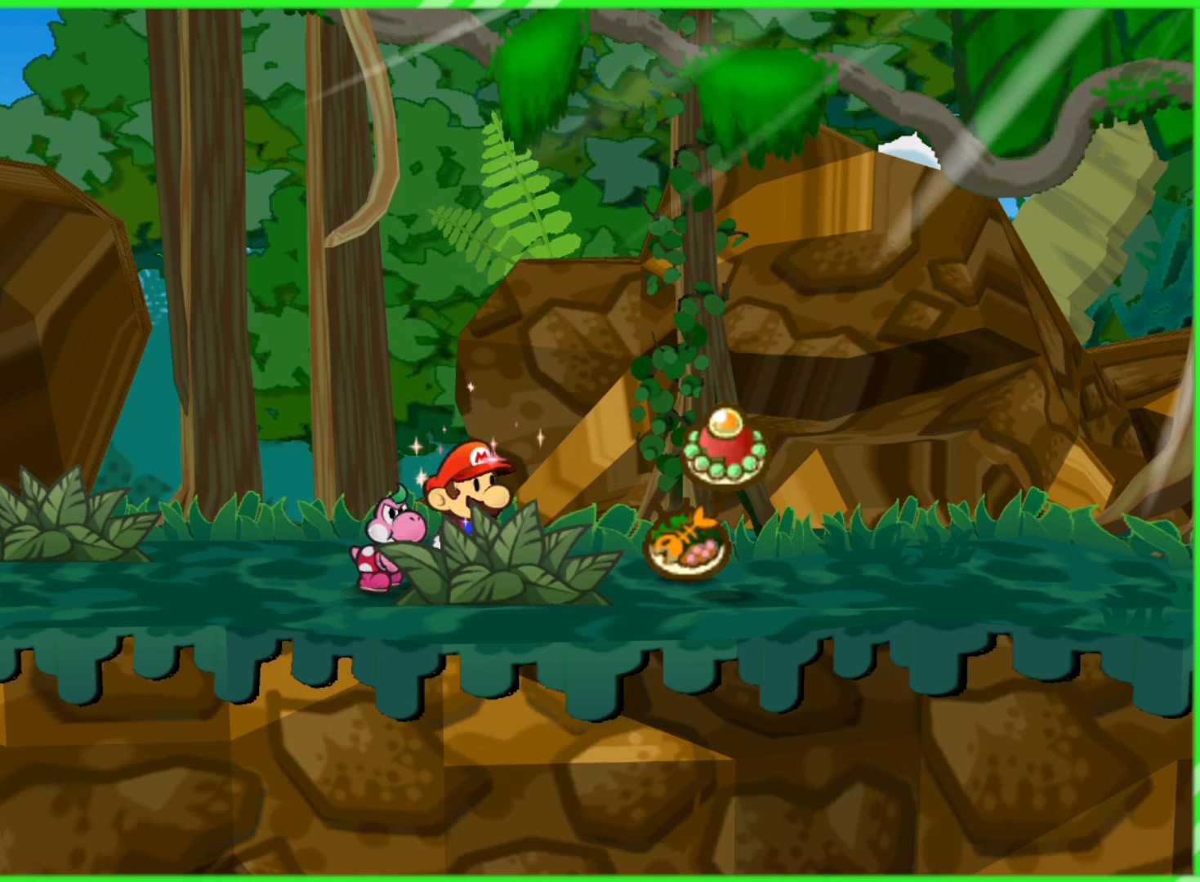
{"buttons": [], "left_stick": "up-right", "right_stick": "center", "events": []}
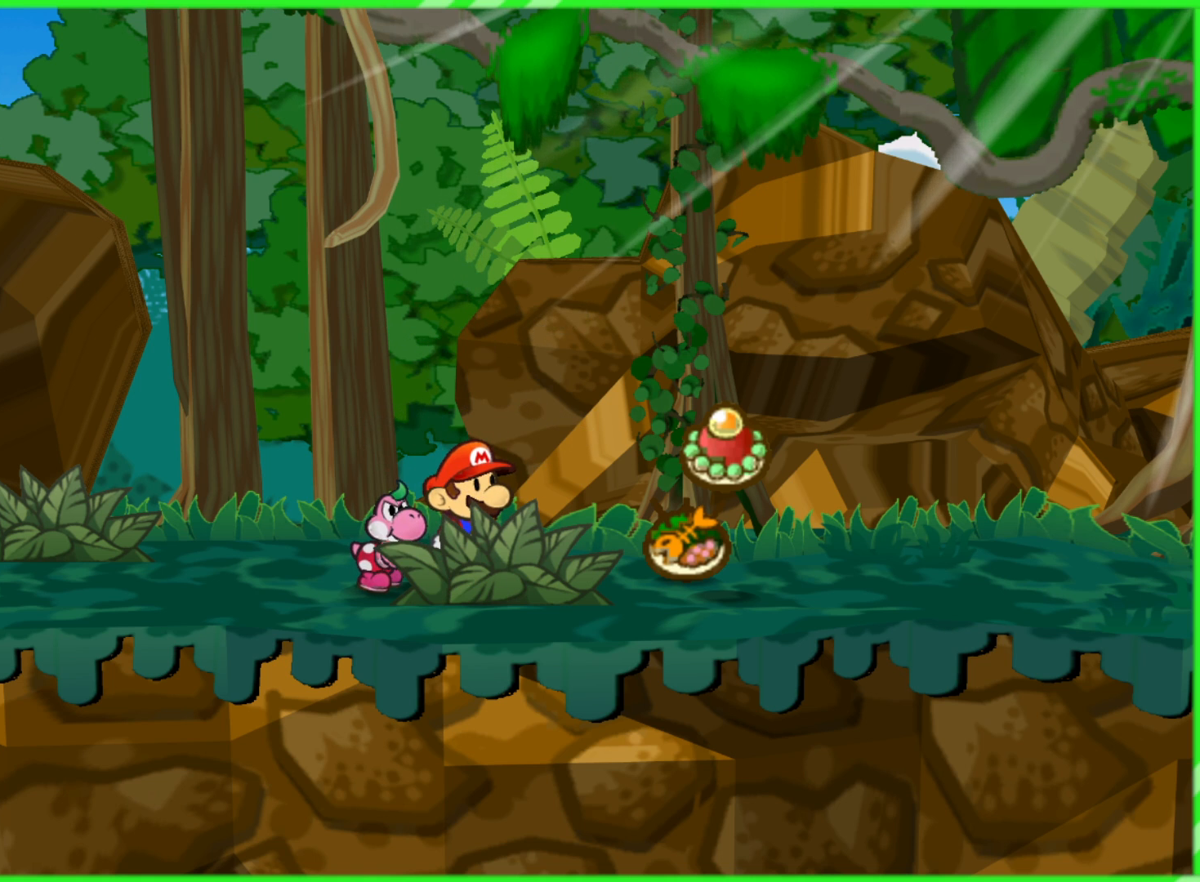
{"buttons": [], "left_stick": "center", "right_stick": "center", "events": [[467, "left_stick", "center"]]}
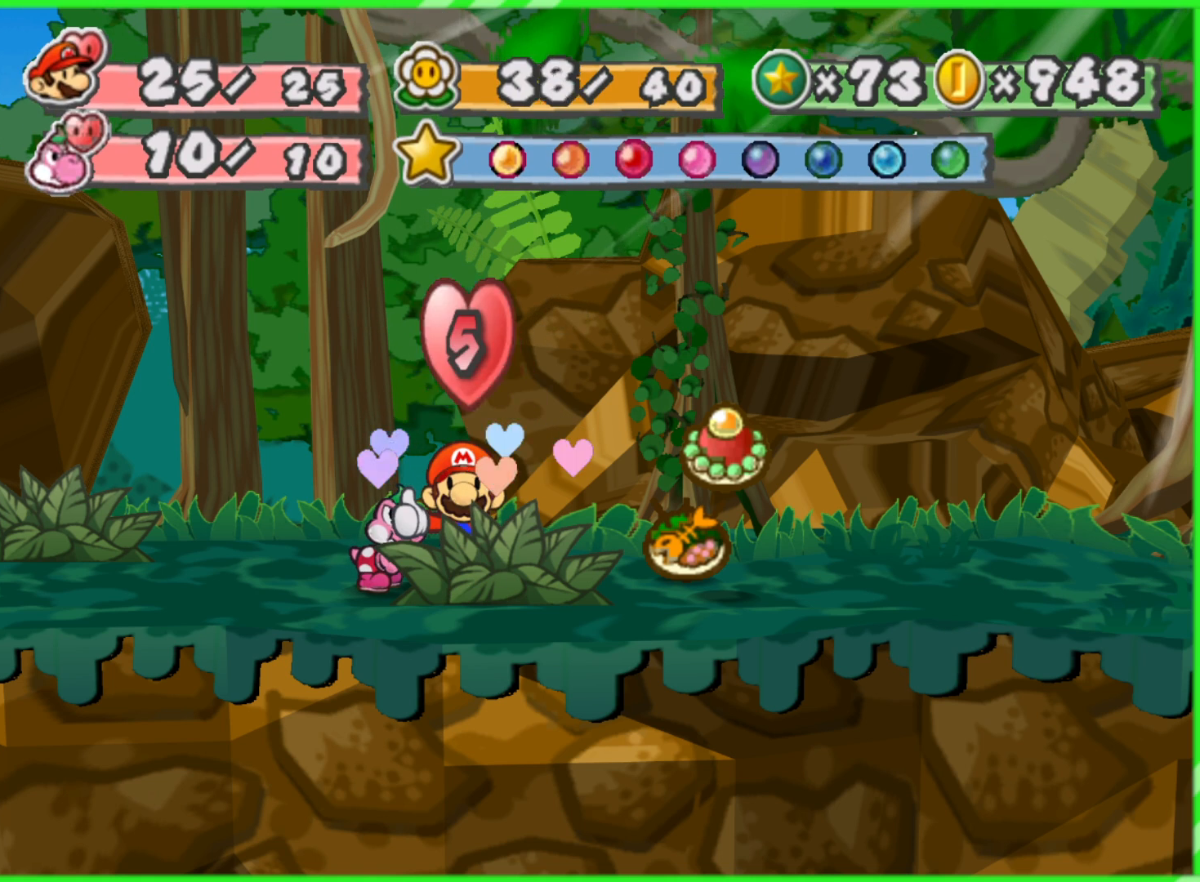
{"buttons": [], "left_stick": "up-right", "right_stick": "center", "events": [[150, "left_stick", "up-right"], [167, "B", "down"], [250, "B", "up"]]}
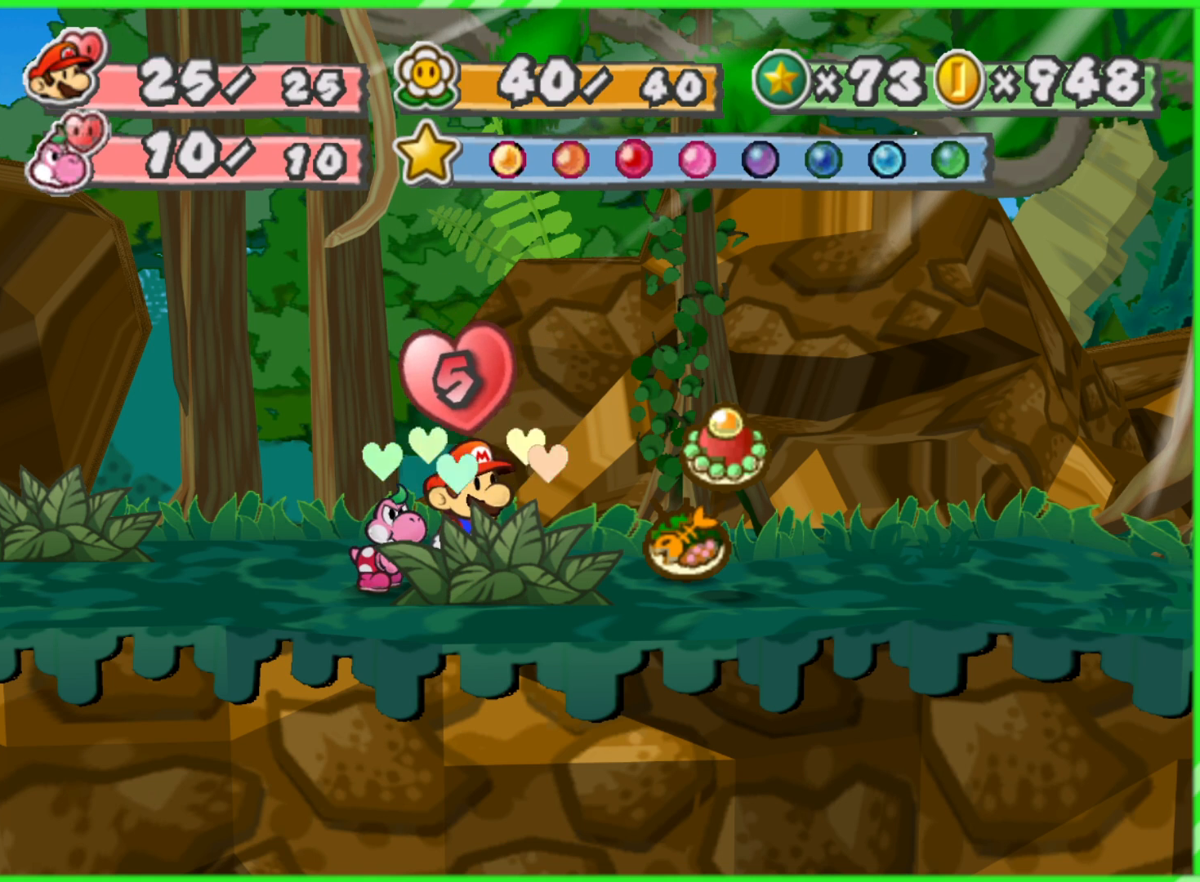
{"buttons": [], "left_stick": "up-right", "right_stick": "center", "events": []}
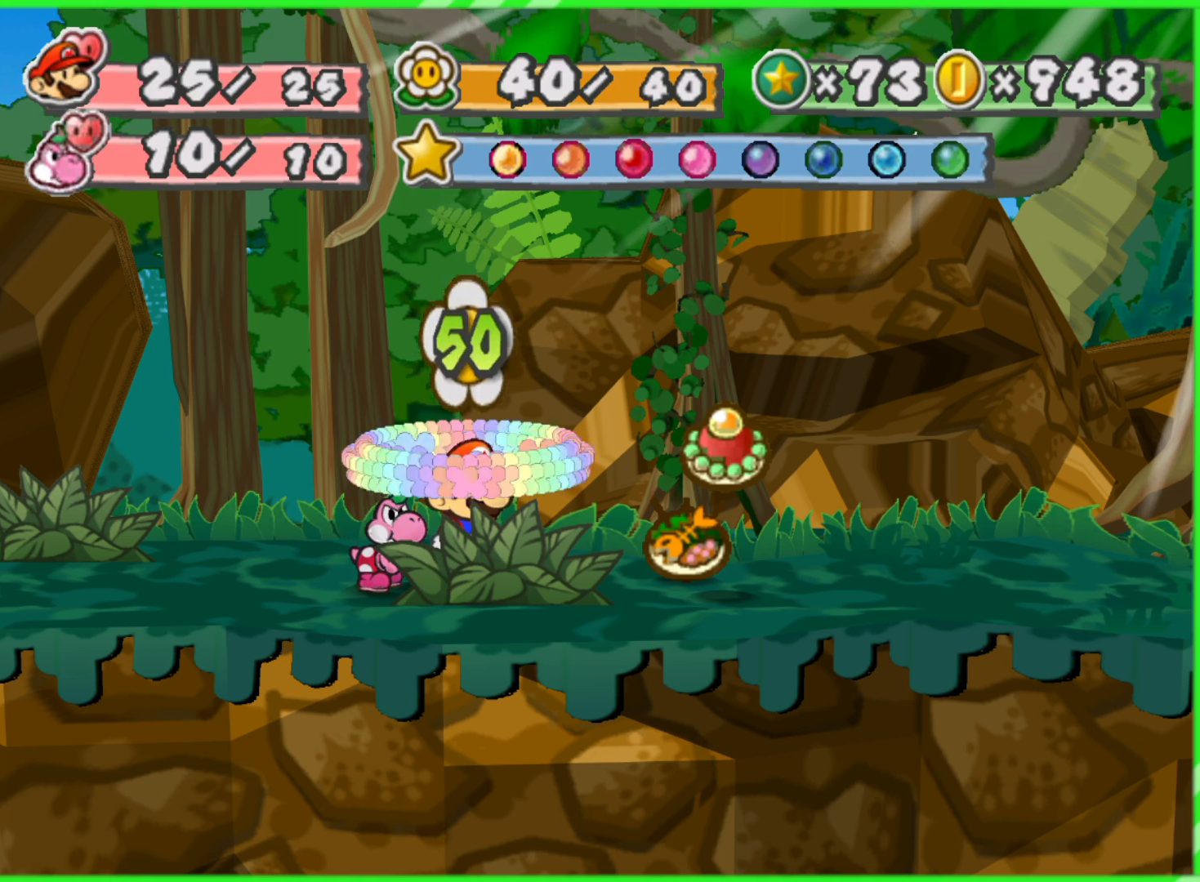
{"buttons": [], "left_stick": "center", "right_stick": "center", "events": [[367, "B", "down"], [400, "left_stick", "center"], [467, "B", "up"]]}
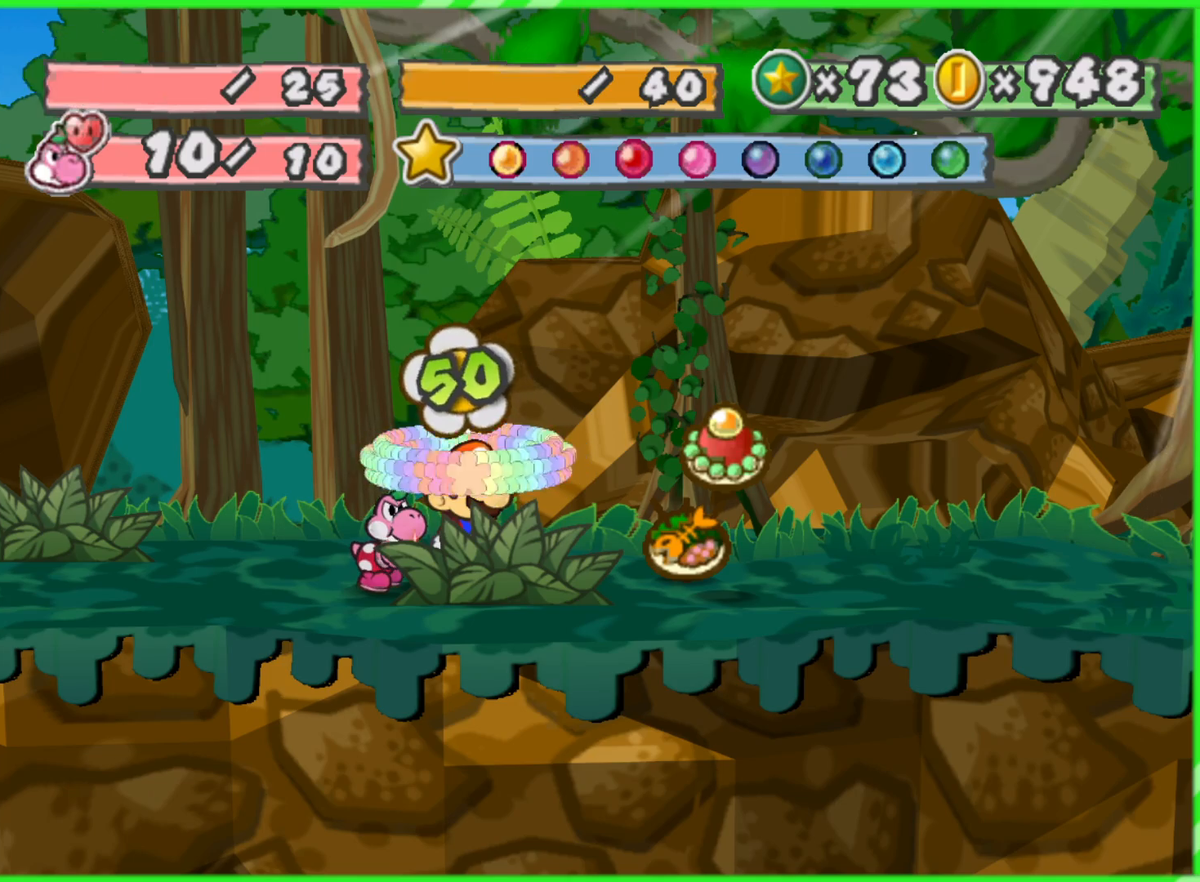
{"buttons": [], "left_stick": "up", "right_stick": "center", "events": [[67, "left_stick", "up"], [200, "B", "down"], [283, "B", "up"]]}
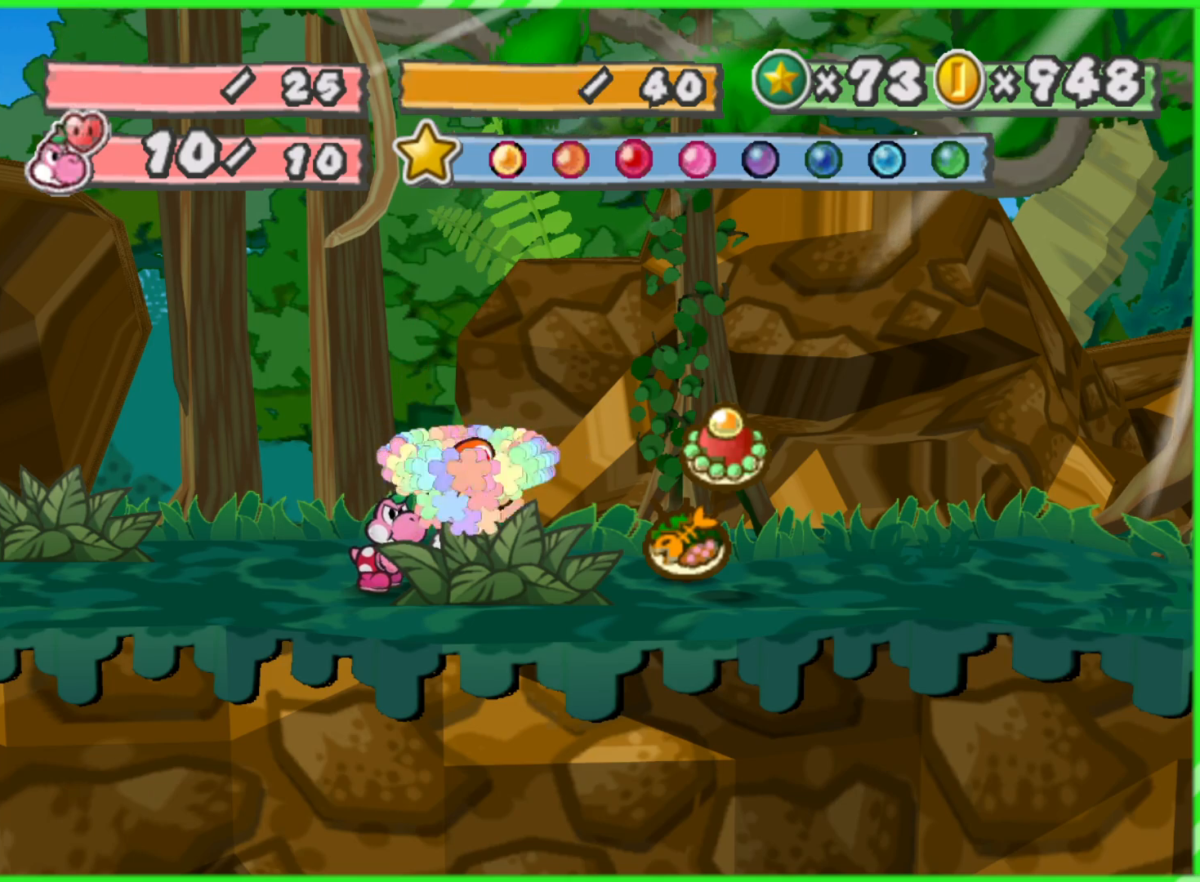
{"buttons": [], "left_stick": "up", "right_stick": "center", "events": []}
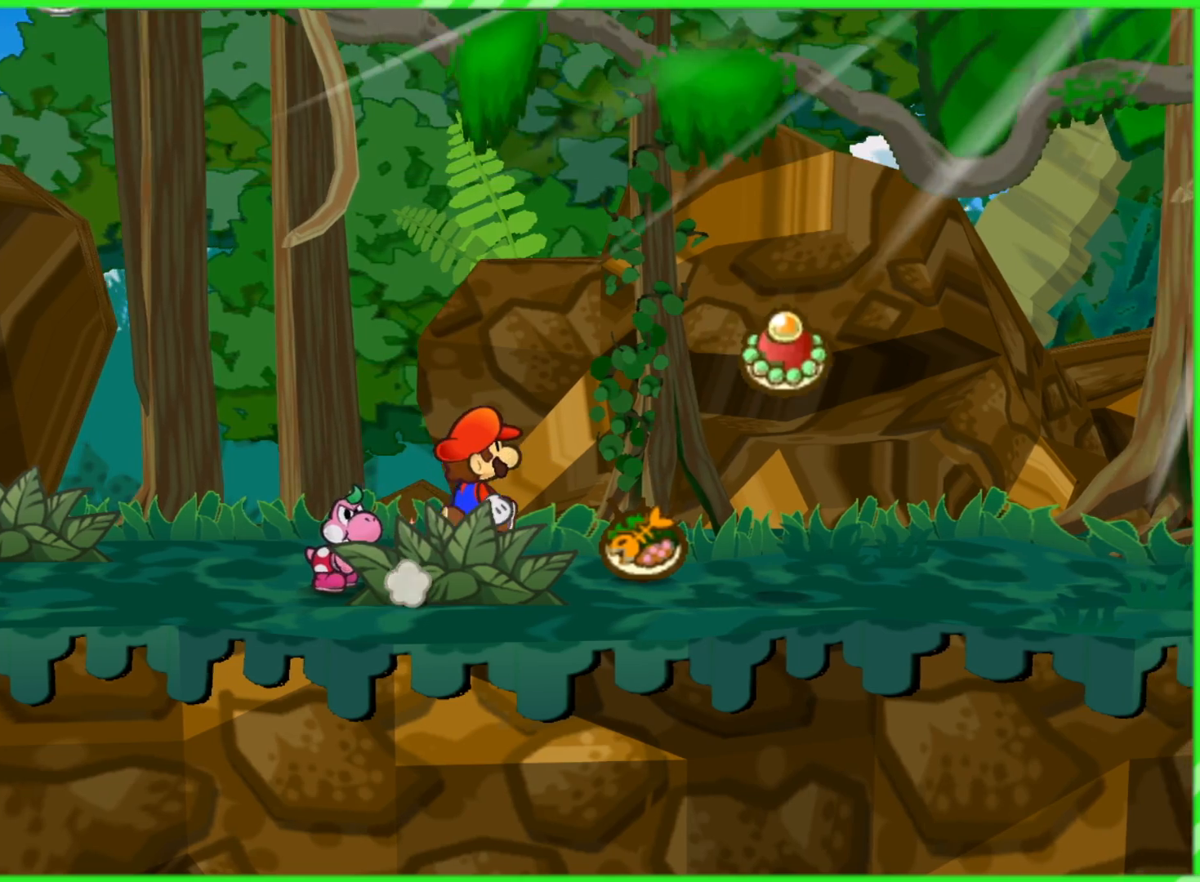
{"buttons": [], "left_stick": "right", "right_stick": "center", "events": [[150, "left_stick", "up-right"], [250, "left_stick", "right"]]}
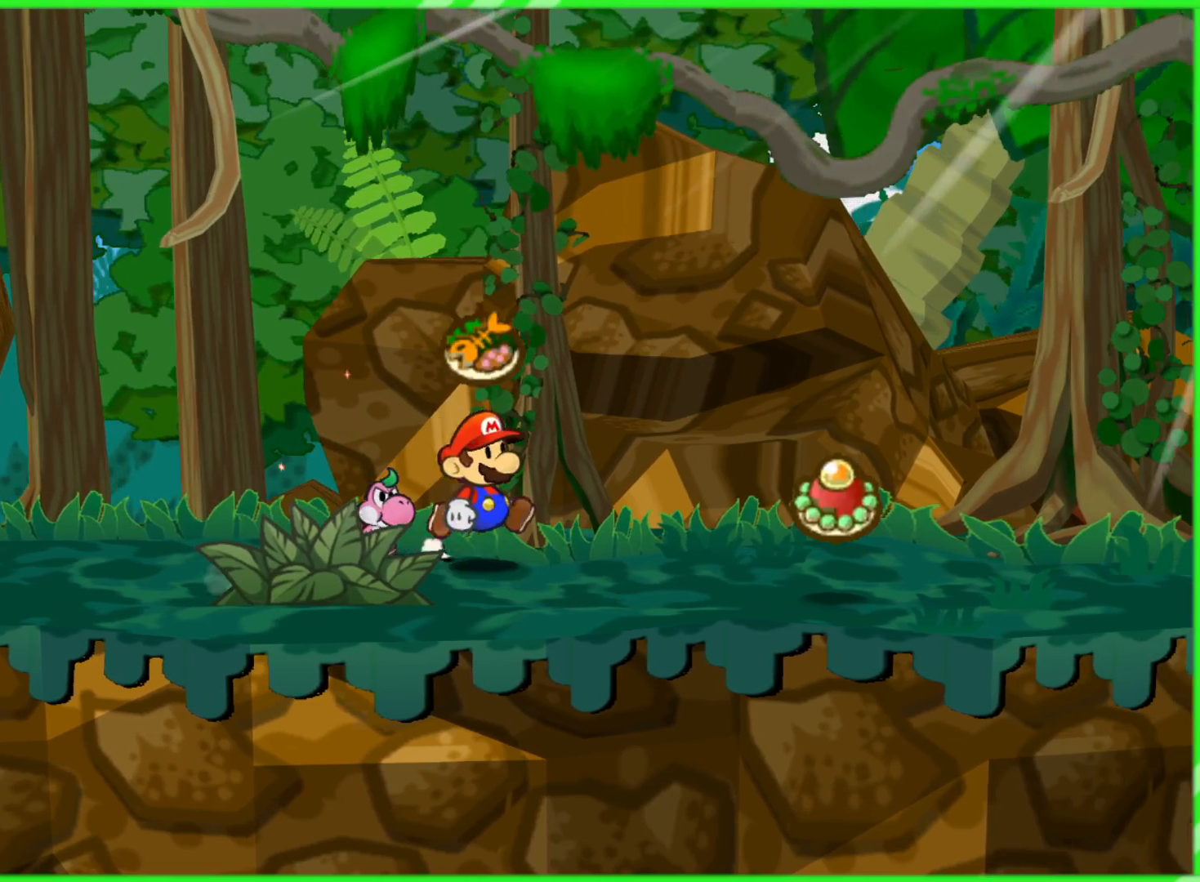
{"buttons": ["B"], "left_stick": "center", "right_stick": "center", "events": [[450, "B", "down"], [500, "left_stick", "center"]]}
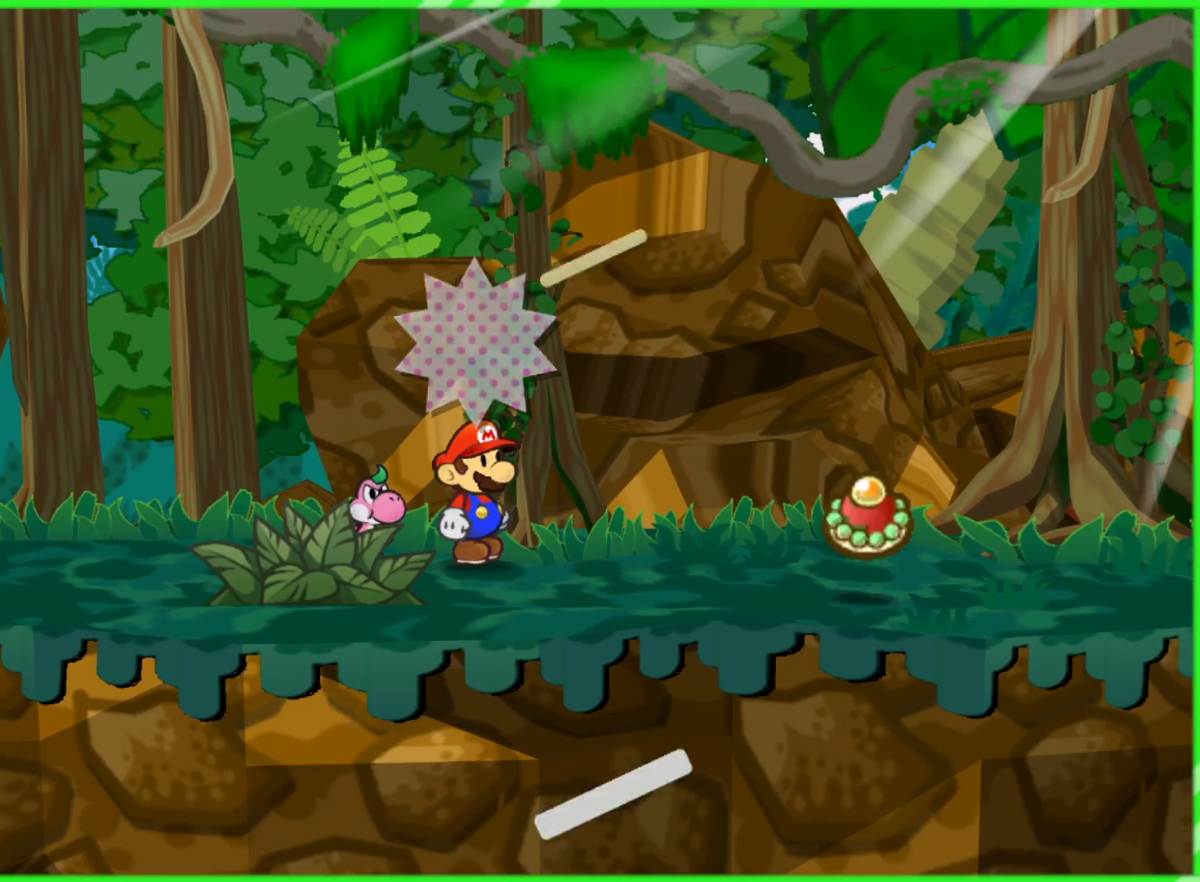
{"buttons": [], "left_stick": "center", "right_stick": "center", "events": [[67, "B", "up"]]}
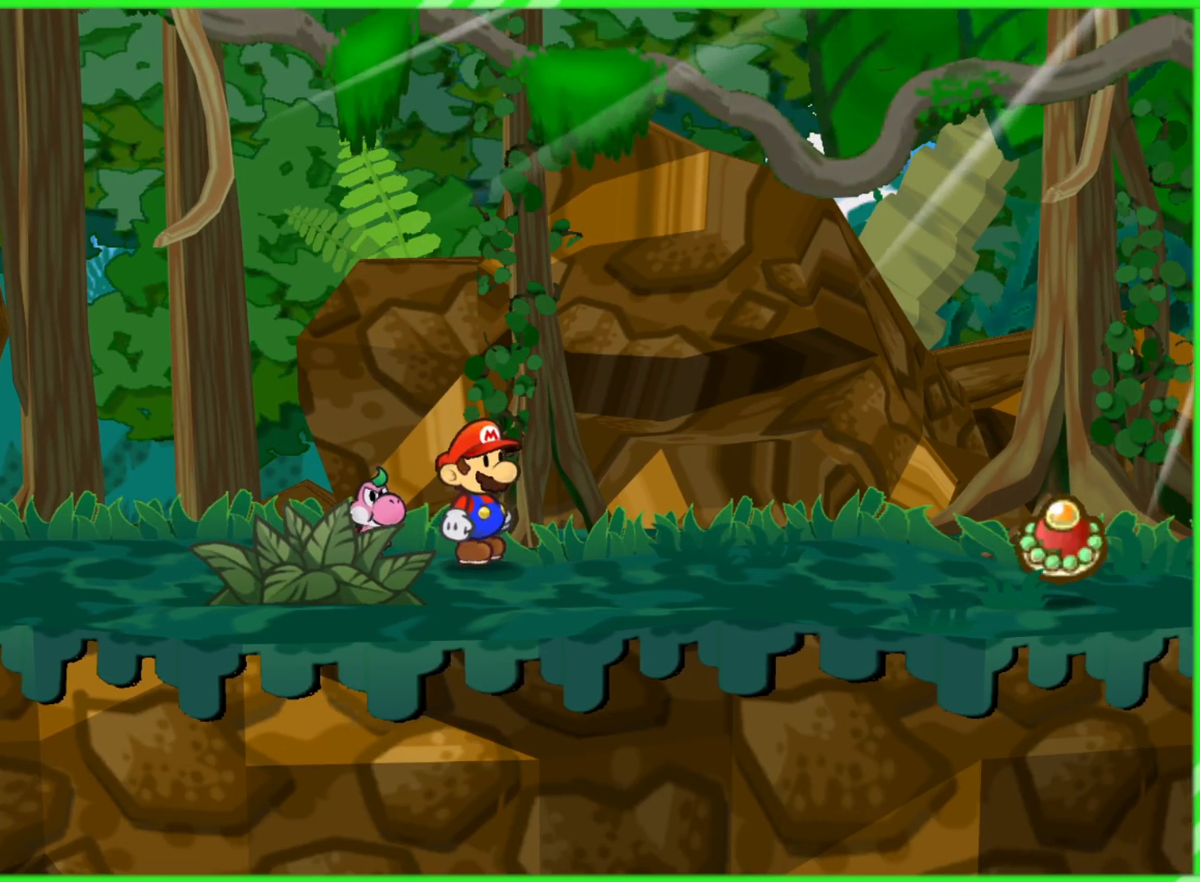
{"buttons": [], "left_stick": "right", "right_stick": "center", "events": [[33, "left_stick", "down-right"], [283, "left_stick", "center"], [483, "left_stick", "right"]]}
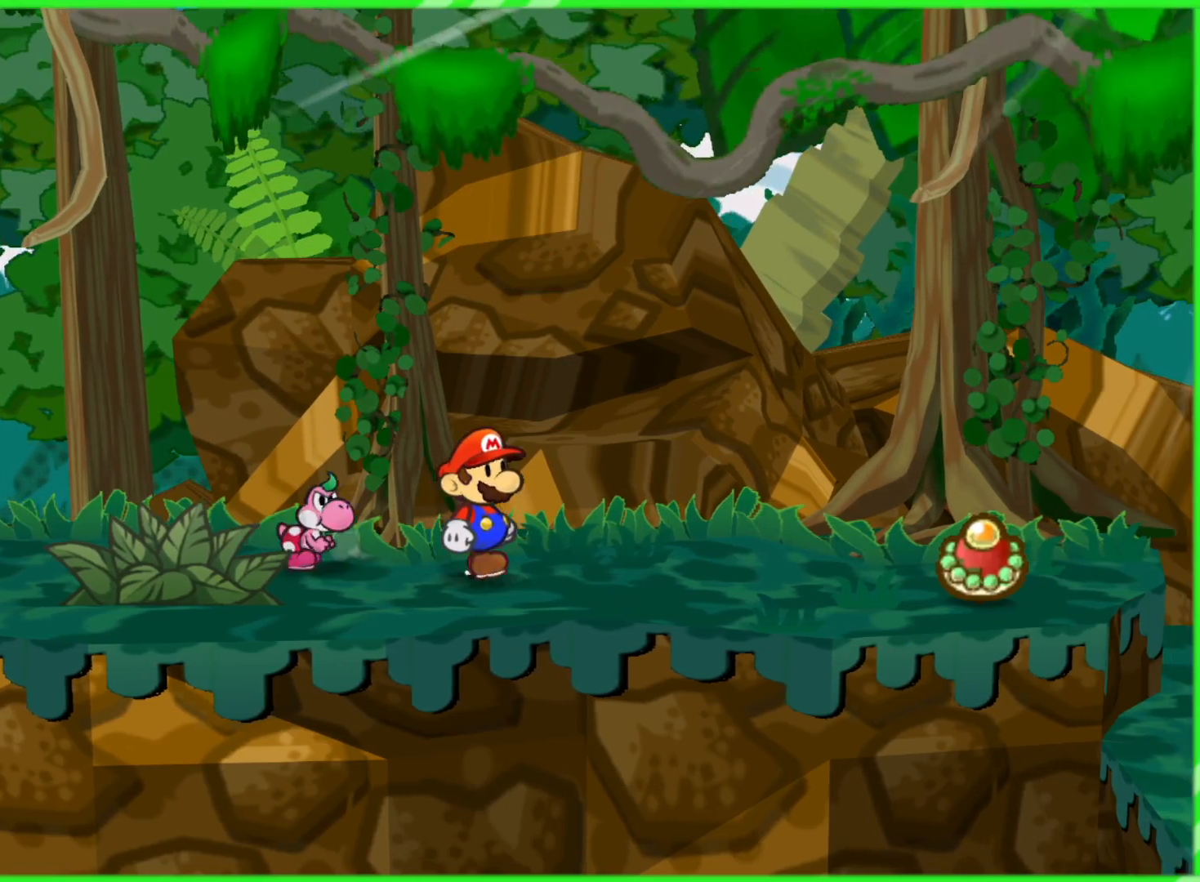
{"buttons": [], "left_stick": "right", "right_stick": "center", "events": []}
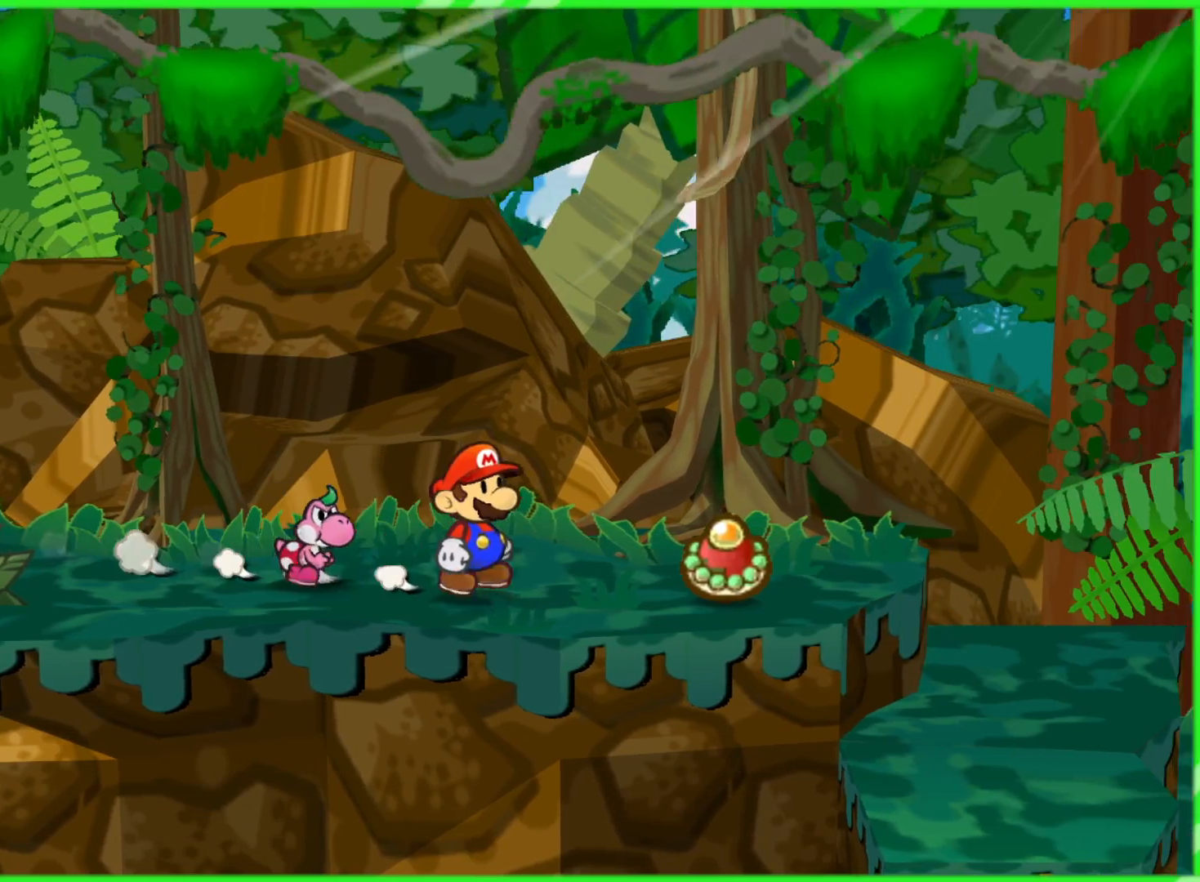
{"buttons": [], "left_stick": "center", "right_stick": "center", "events": [[367, "left_stick", "center"]]}